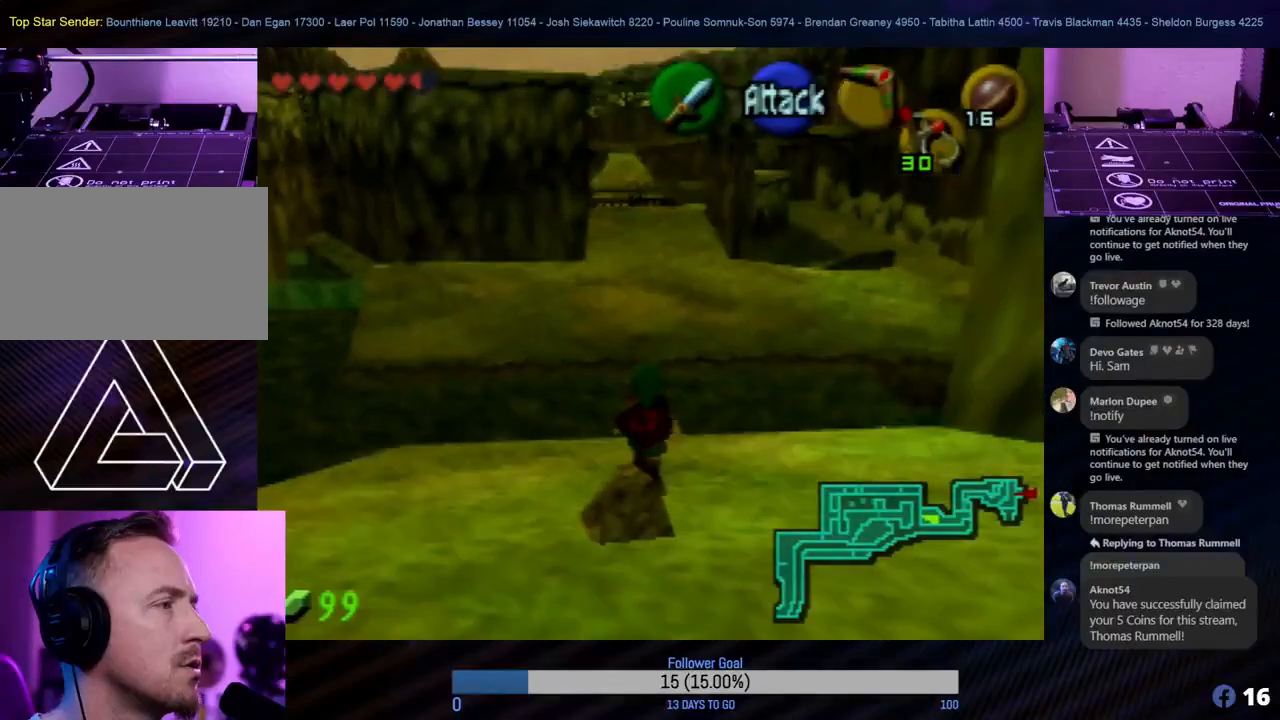
Gameplay with a controller (Nintendo layout); each line is a JSON object with the inputs held at the frame after it. "events" lists button and stick changes between this image and that frame as [ms after this image, input, new state], when the widget could be followed in between. Not read: L1 L3 R3 right_stick.
{"buttons": [], "left_stick": "up", "events": []}
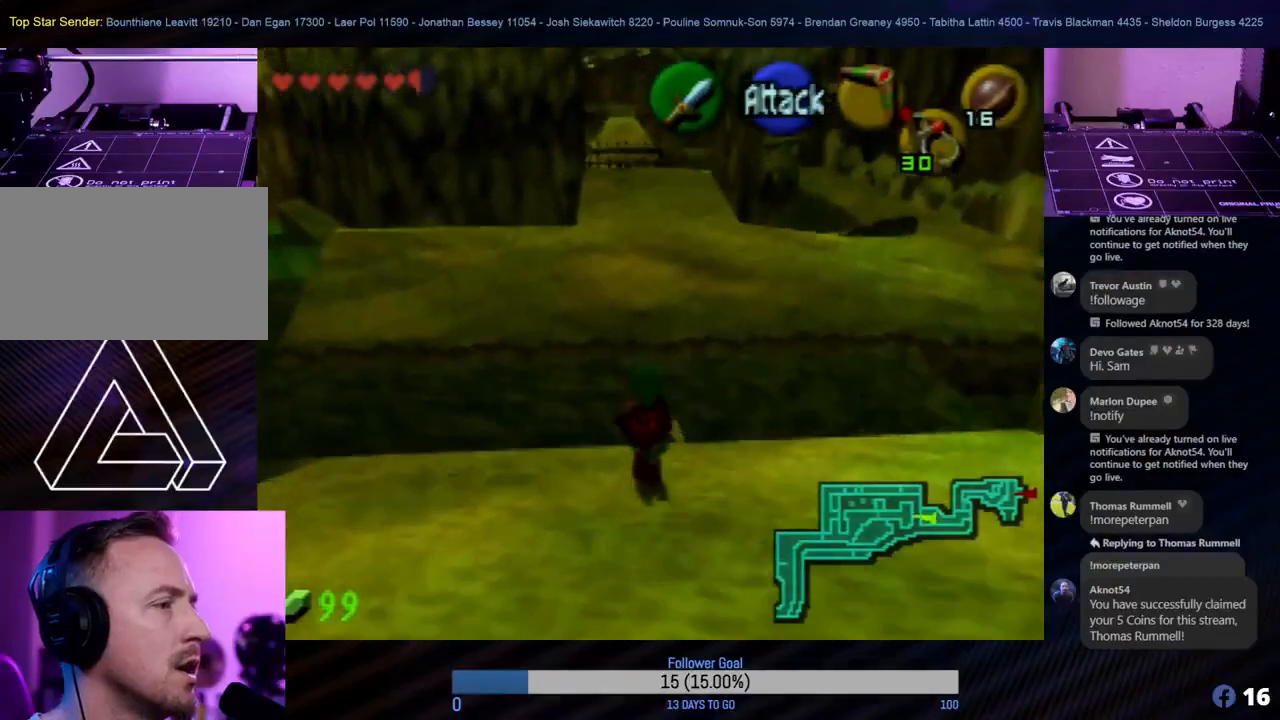
{"buttons": [], "left_stick": "up", "events": []}
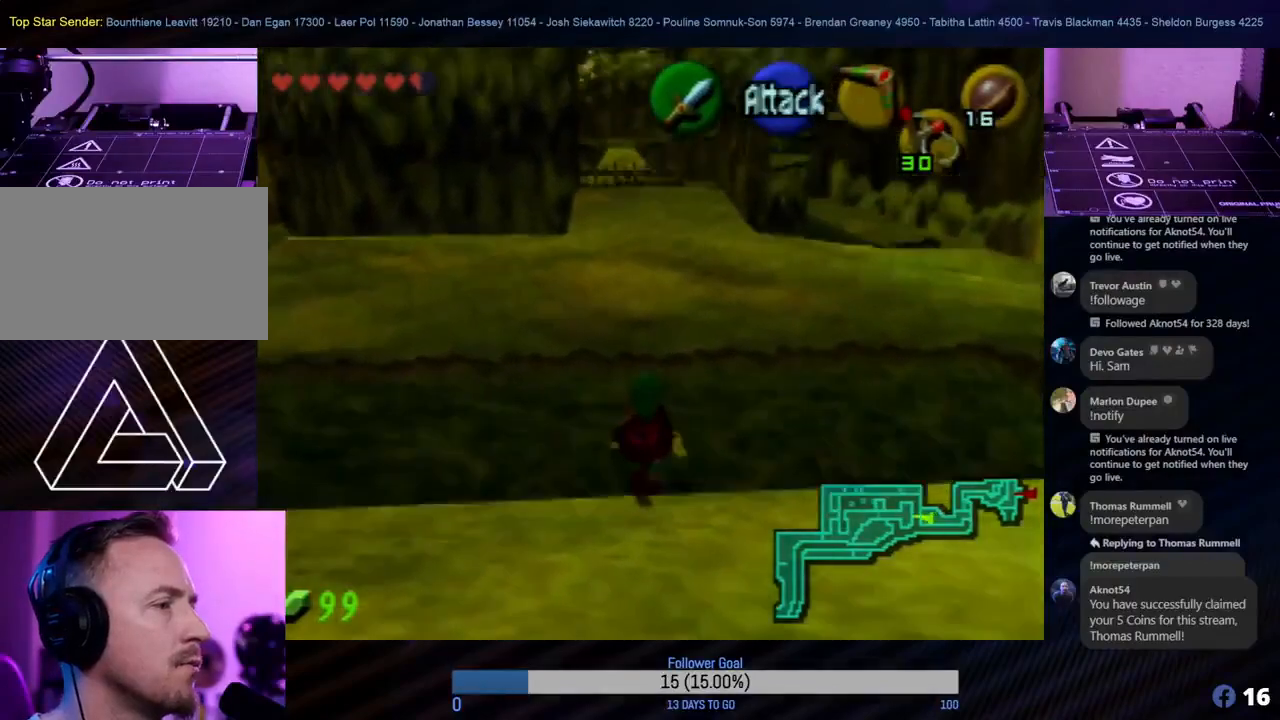
{"buttons": [], "left_stick": "up", "events": []}
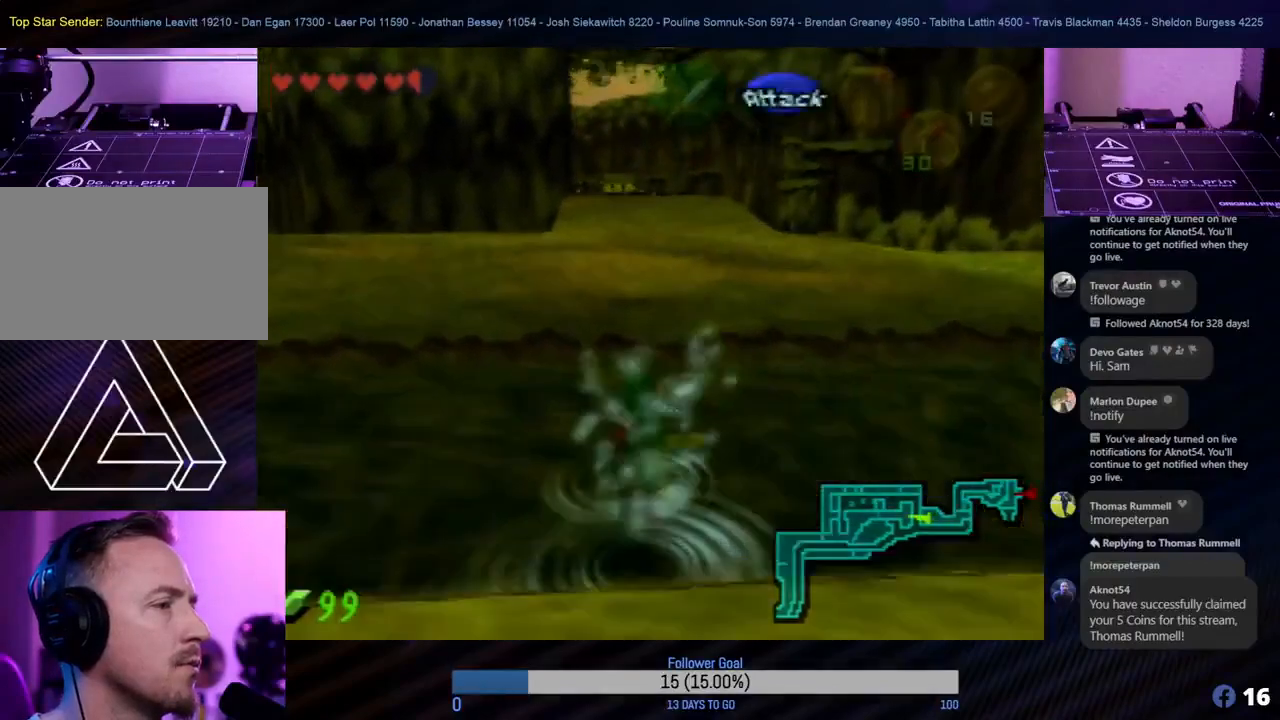
{"buttons": [], "left_stick": "up", "events": []}
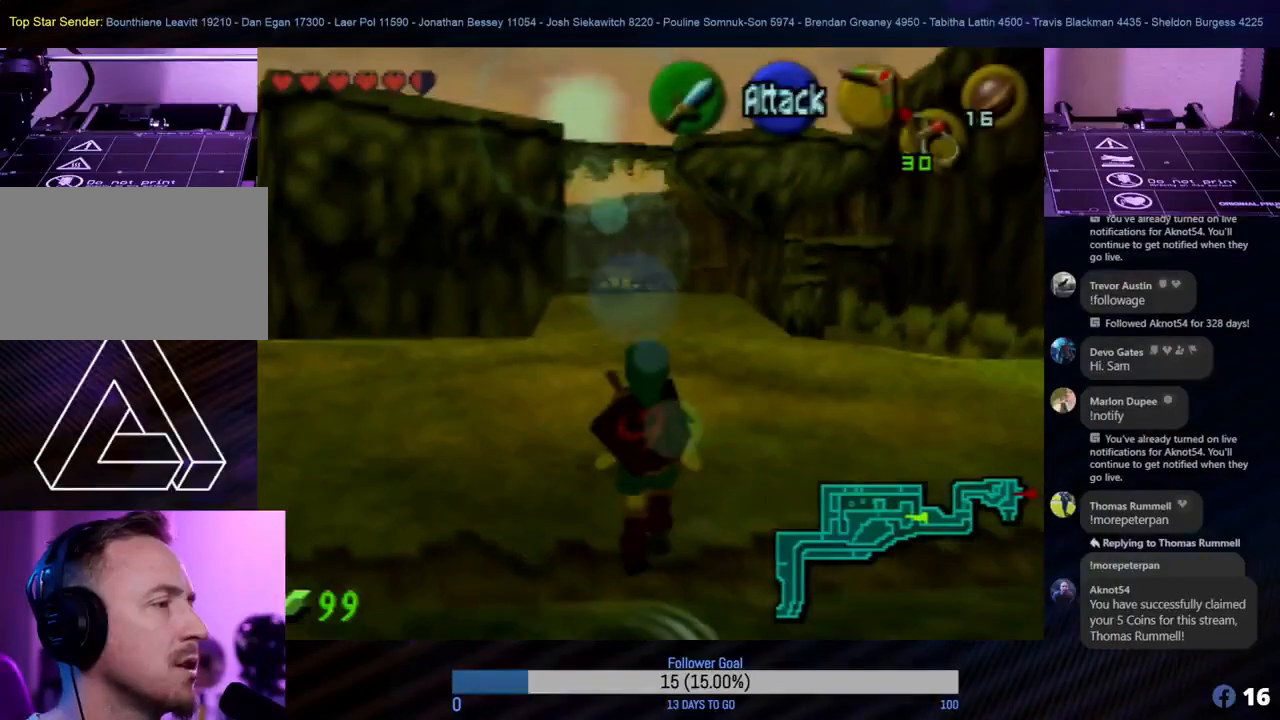
{"buttons": [], "left_stick": "up-left", "events": [[500, "left_stick", "up-left"]]}
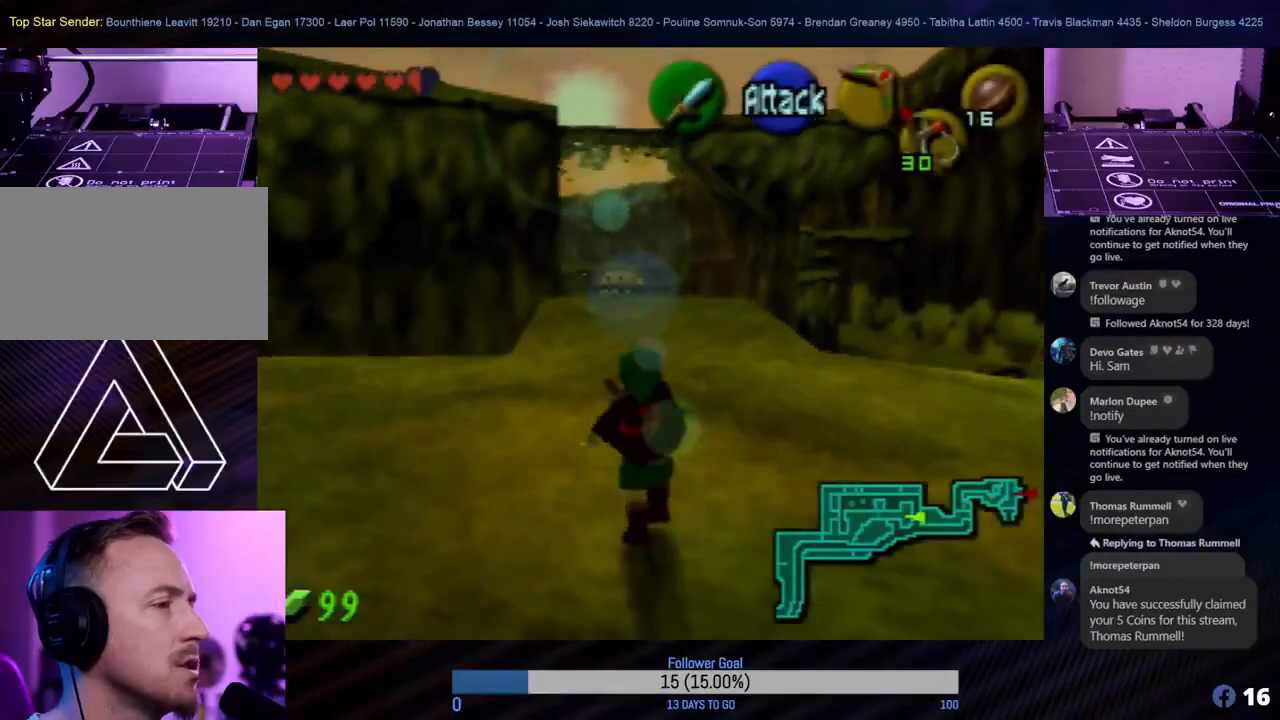
{"buttons": [], "left_stick": "center", "events": [[150, "Z", "down"], [267, "left_stick", "center"], [350, "Z", "up"]]}
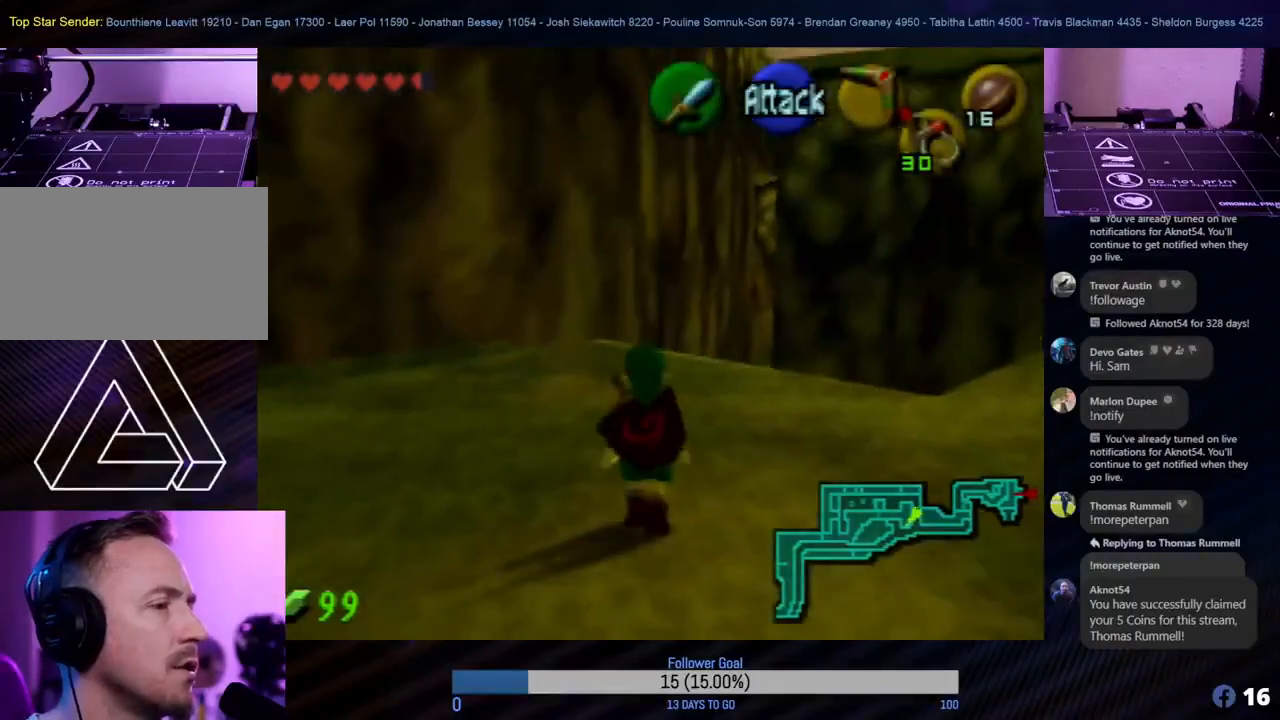
{"buttons": [], "left_stick": "up", "events": [[333, "left_stick", "up"]]}
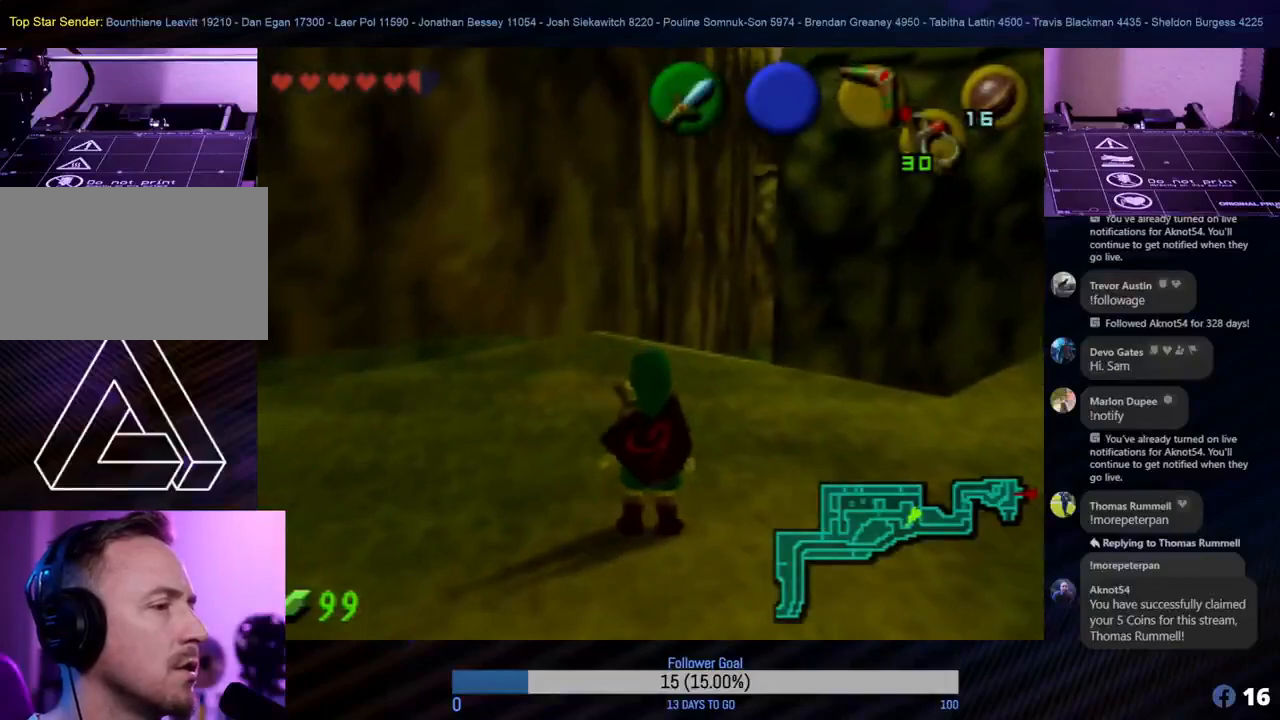
{"buttons": ["Z"], "left_stick": "up", "events": [[133, "left_stick", "up-right"], [333, "Z", "down"], [367, "left_stick", "up"]]}
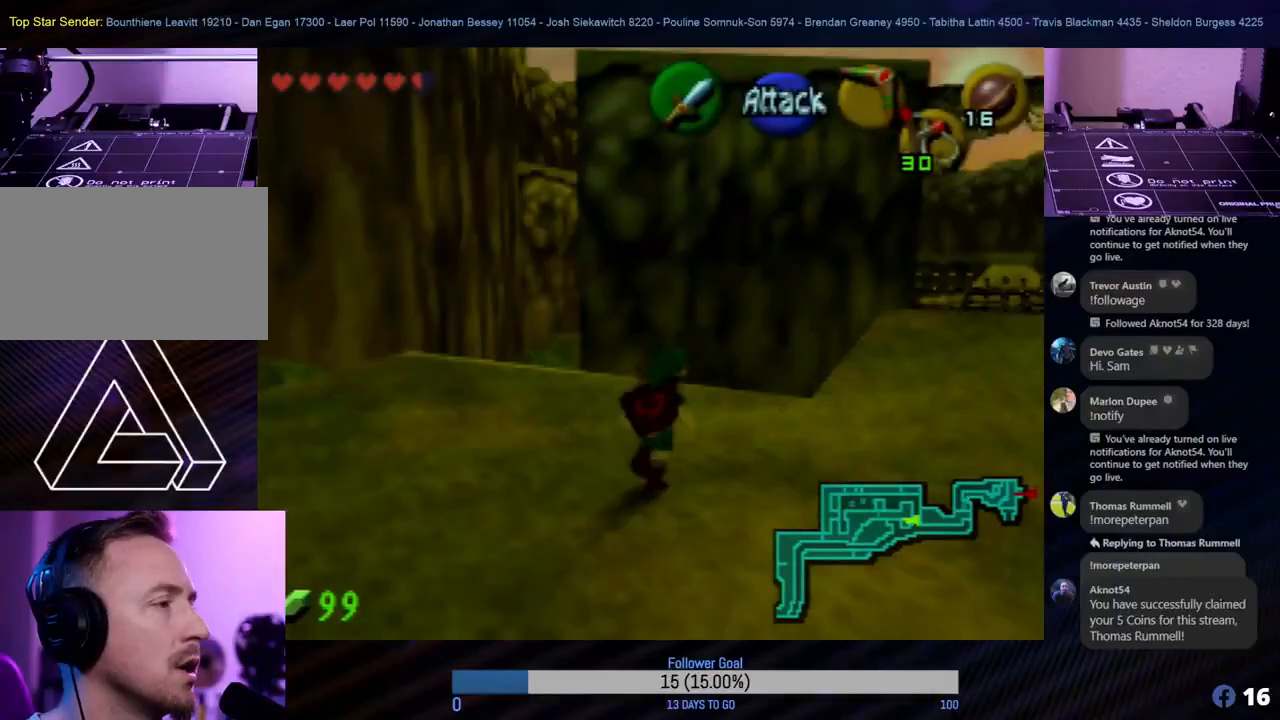
{"buttons": [], "left_stick": "up-right", "events": [[67, "Z", "up"], [167, "left_stick", "right"], [250, "left_stick", "down-right"], [450, "left_stick", "up-right"]]}
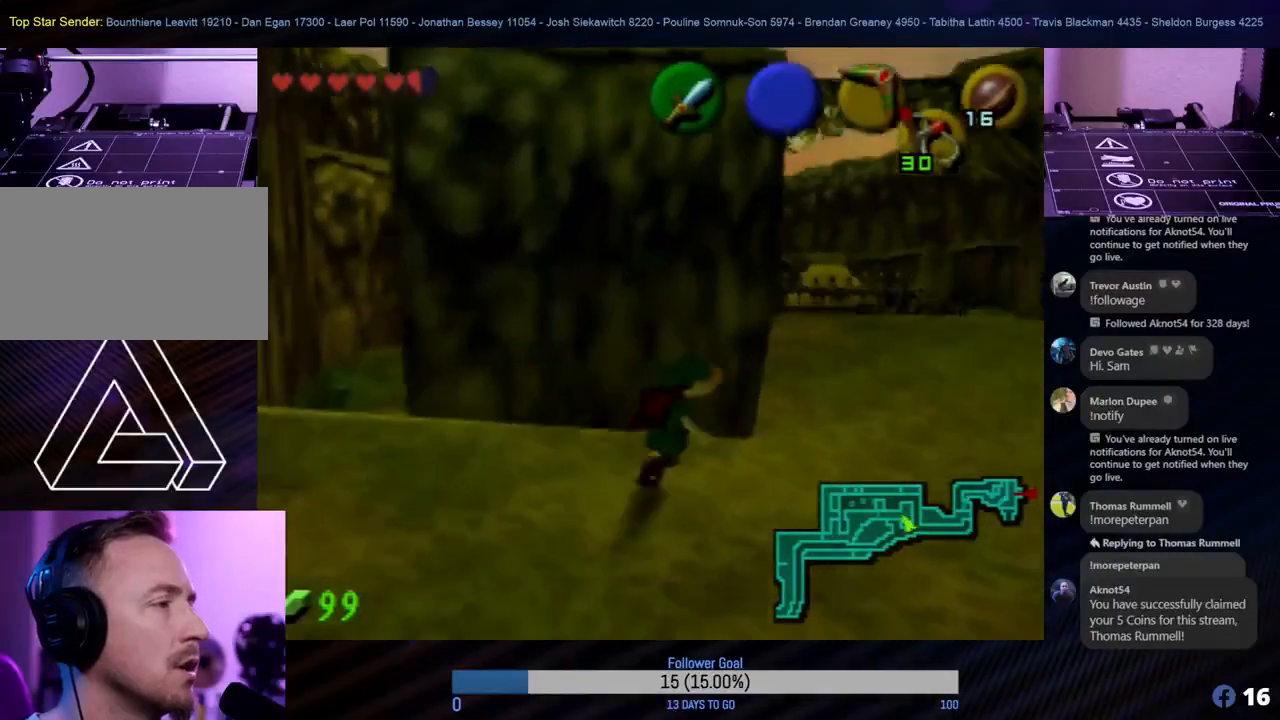
{"buttons": [], "left_stick": "up", "events": [[133, "left_stick", "up"]]}
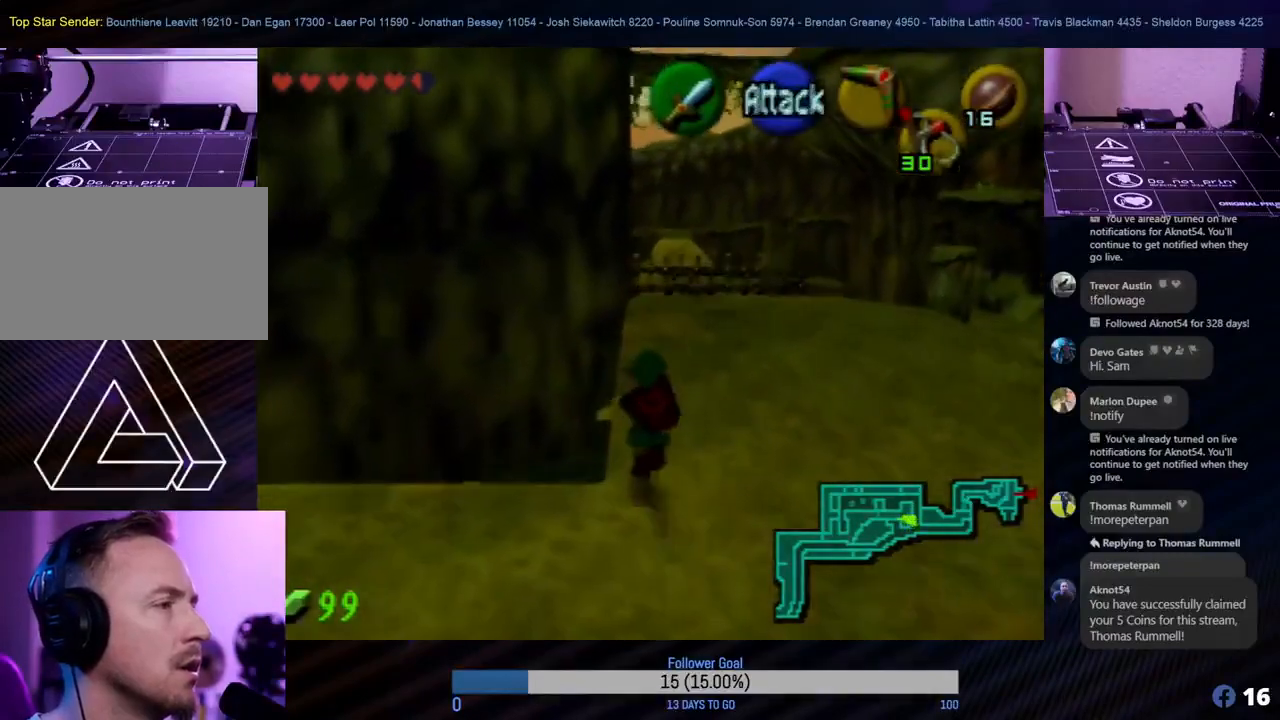
{"buttons": [], "left_stick": "up", "events": [[367, "left_stick", "up-right"], [500, "left_stick", "up"]]}
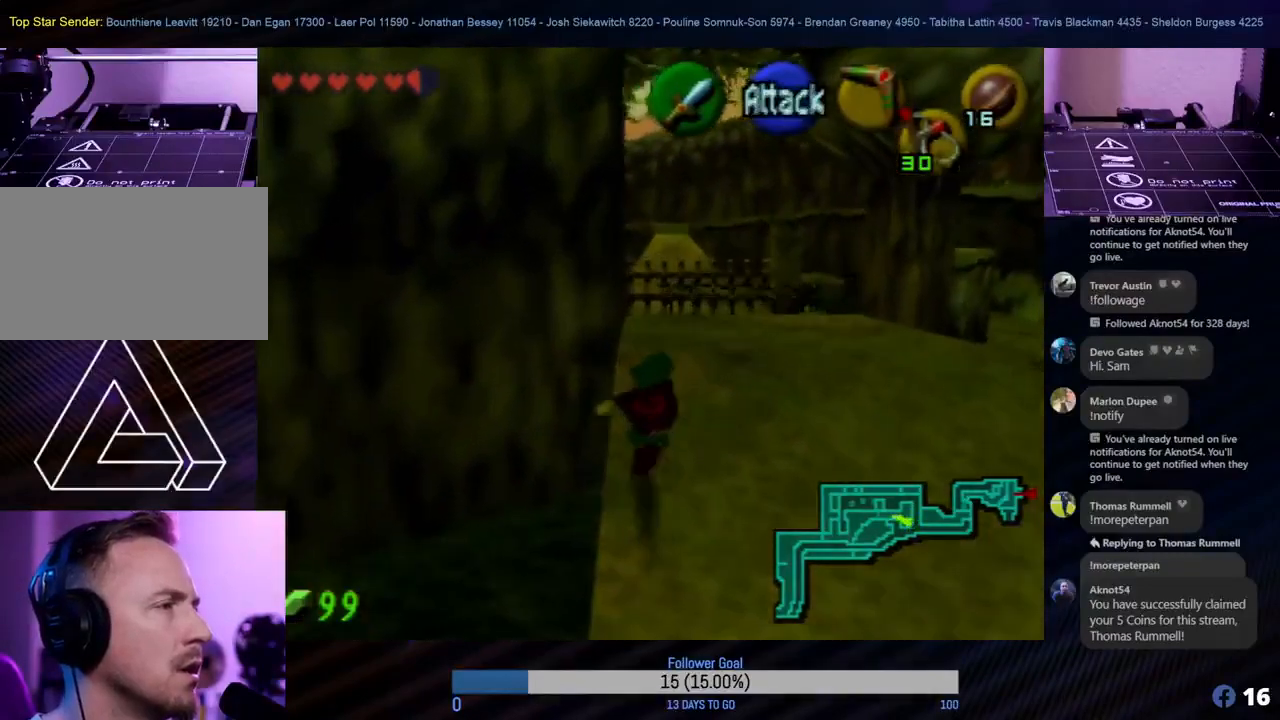
{"buttons": [], "left_stick": "up", "events": []}
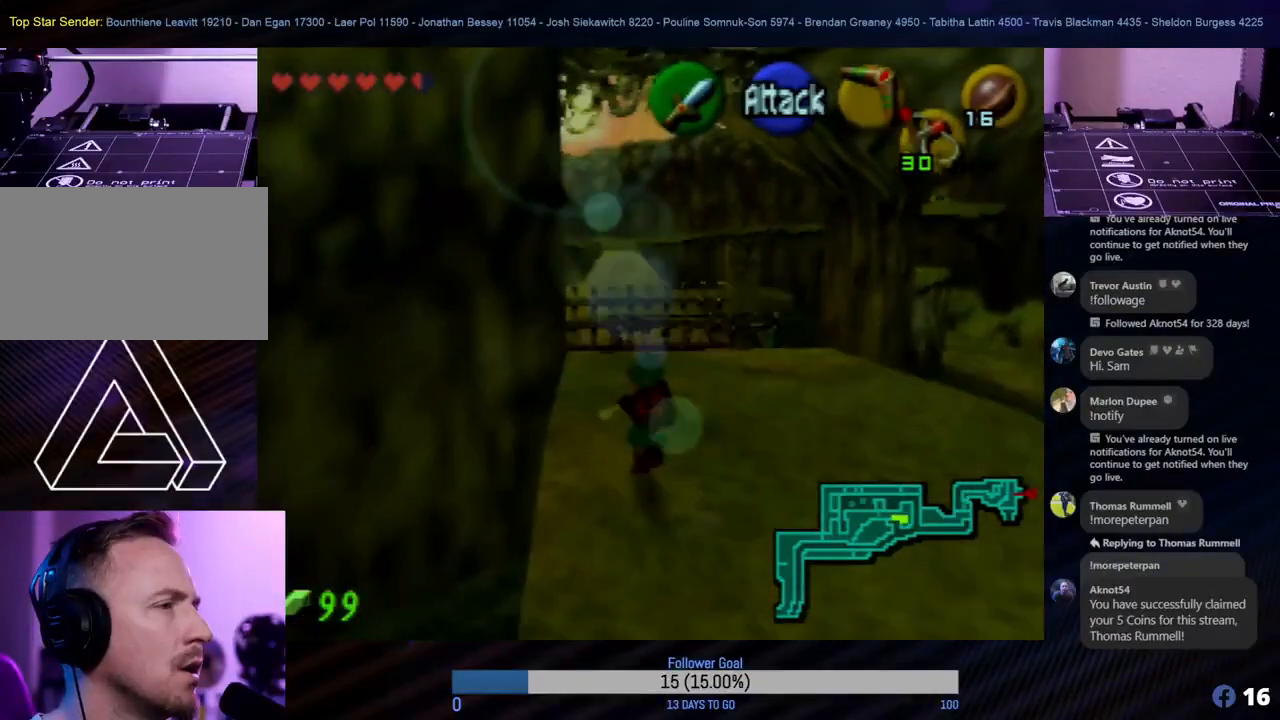
{"buttons": [], "left_stick": "up", "events": []}
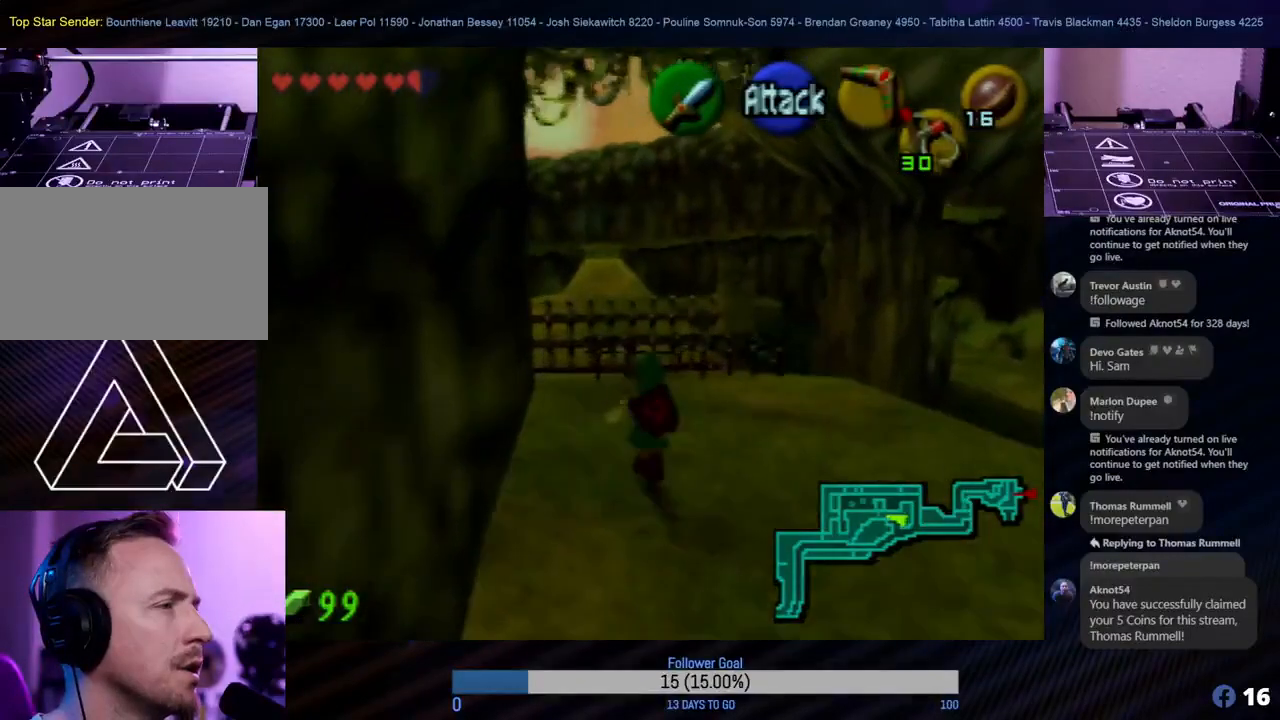
{"buttons": [], "left_stick": "up", "events": []}
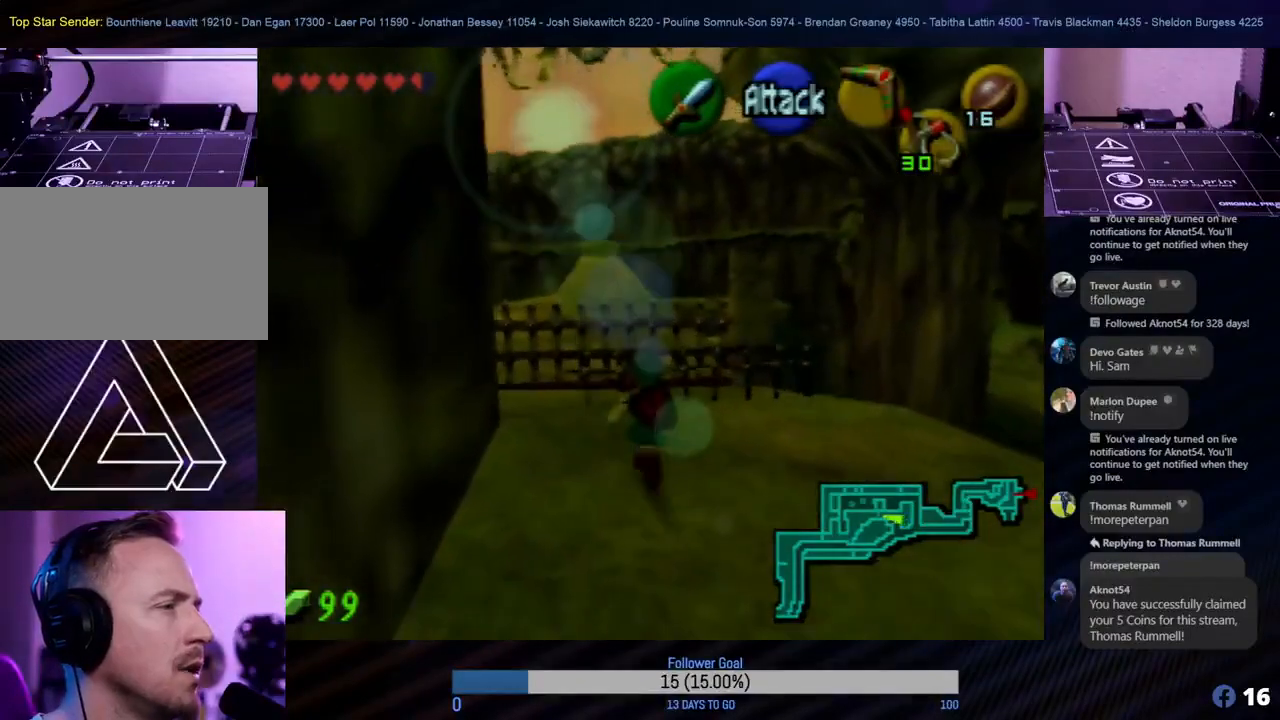
{"buttons": [], "left_stick": "up", "events": []}
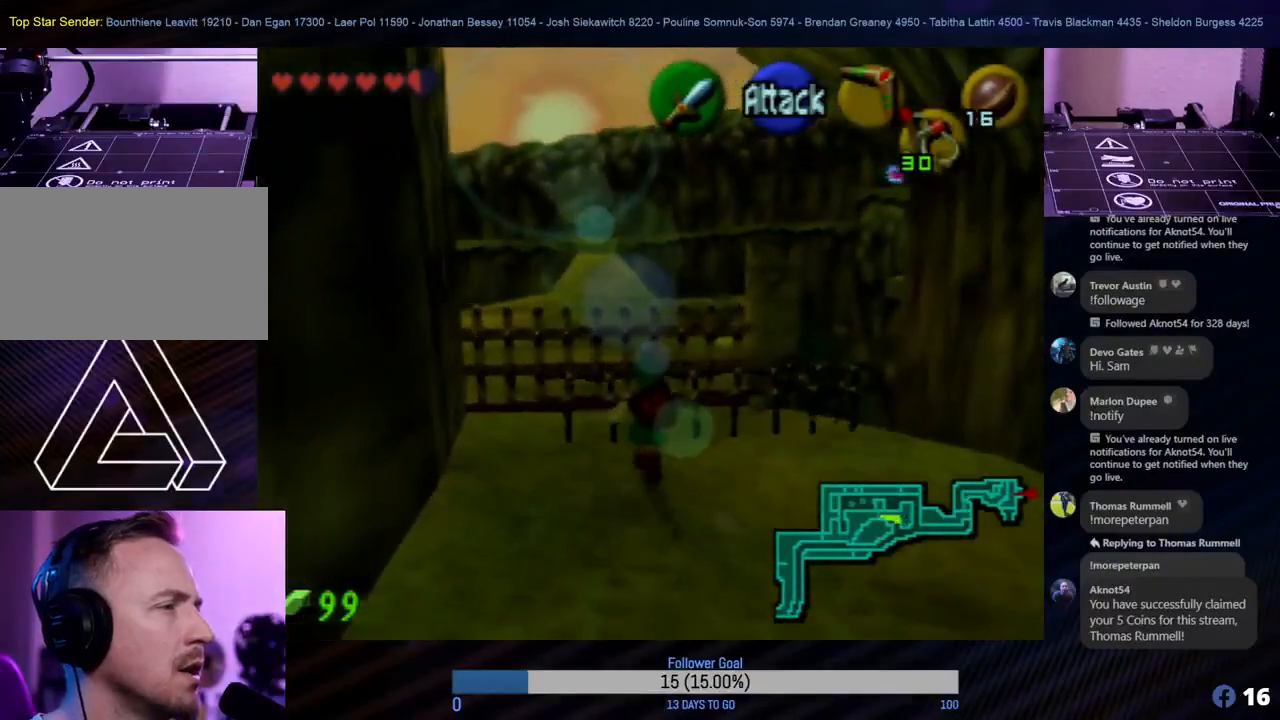
{"buttons": [], "left_stick": "up", "events": []}
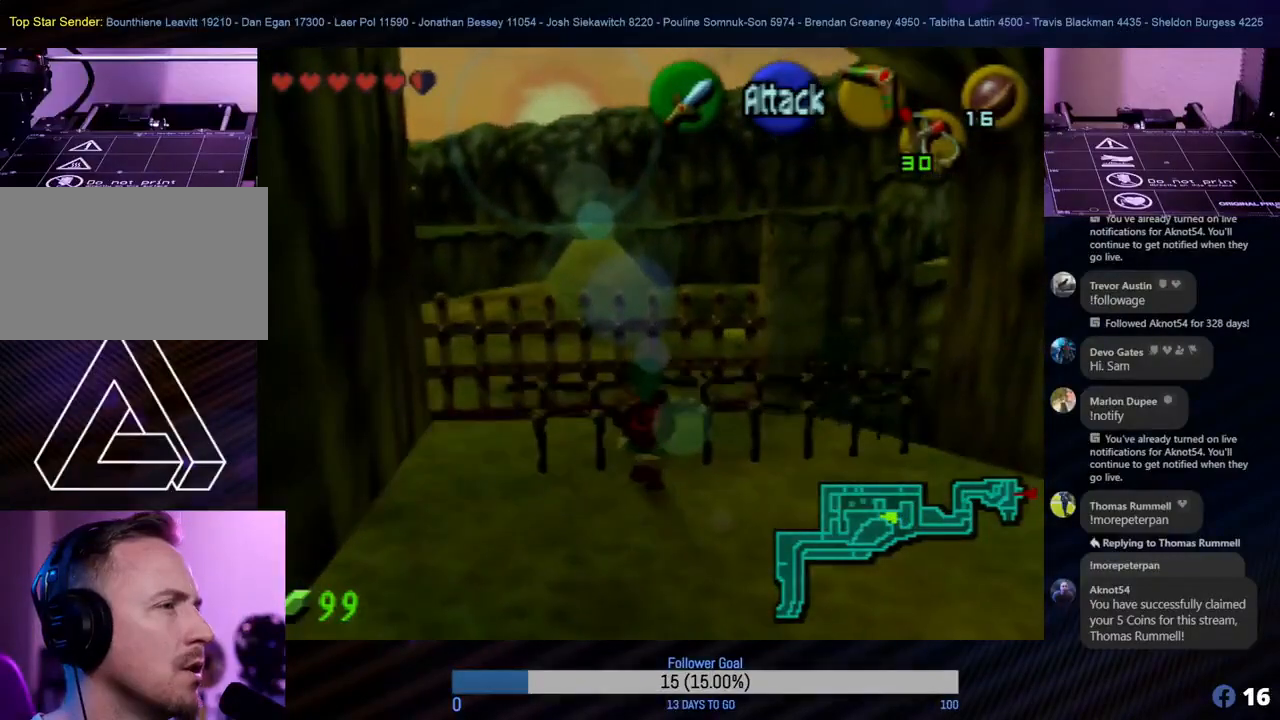
{"buttons": [], "left_stick": "center", "events": [[217, "left_stick", "center"]]}
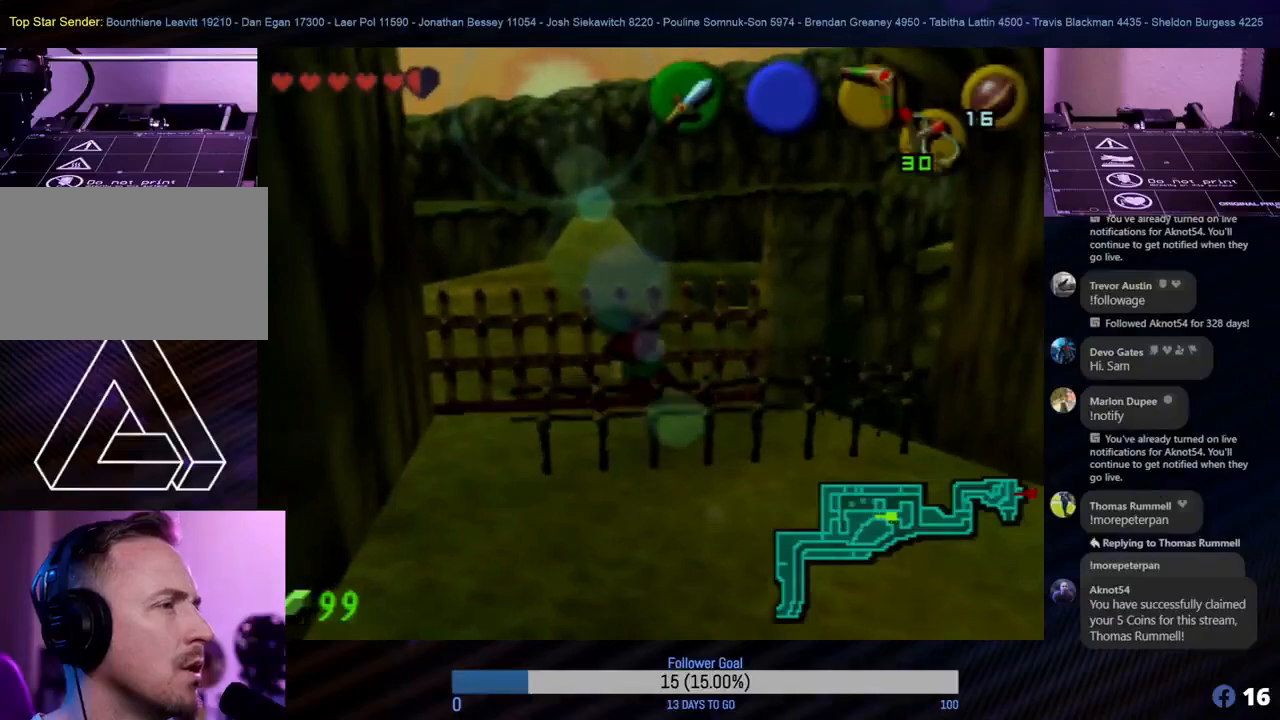
{"buttons": [], "left_stick": "up-left", "events": [[367, "left_stick", "up-left"]]}
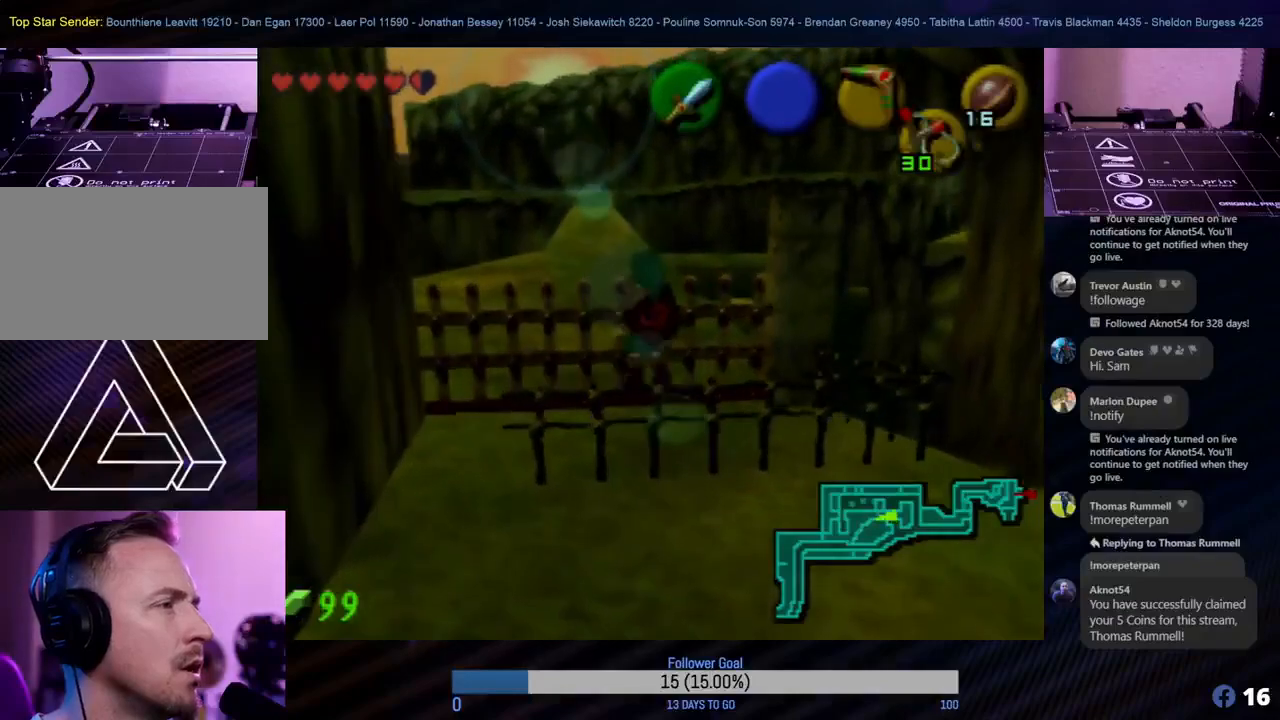
{"buttons": [], "left_stick": "up-left", "events": []}
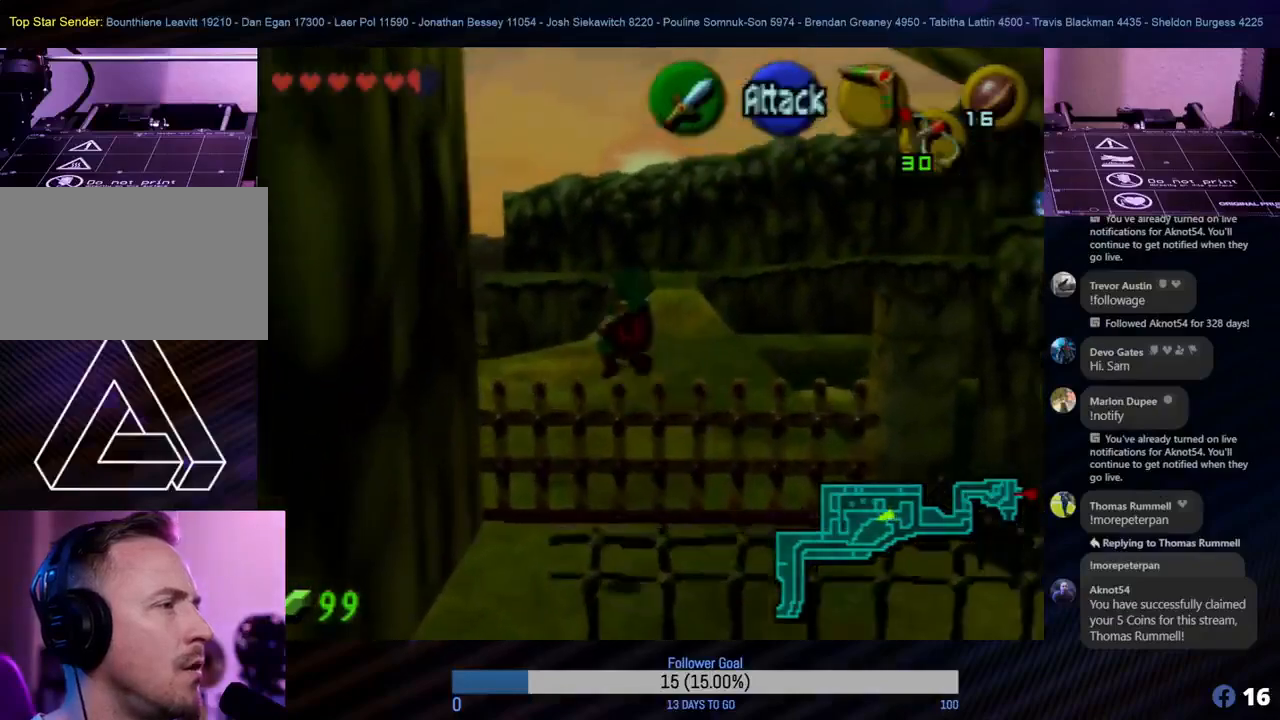
{"buttons": [], "left_stick": "up-right", "events": [[83, "left_stick", "up"], [300, "left_stick", "up-right"]]}
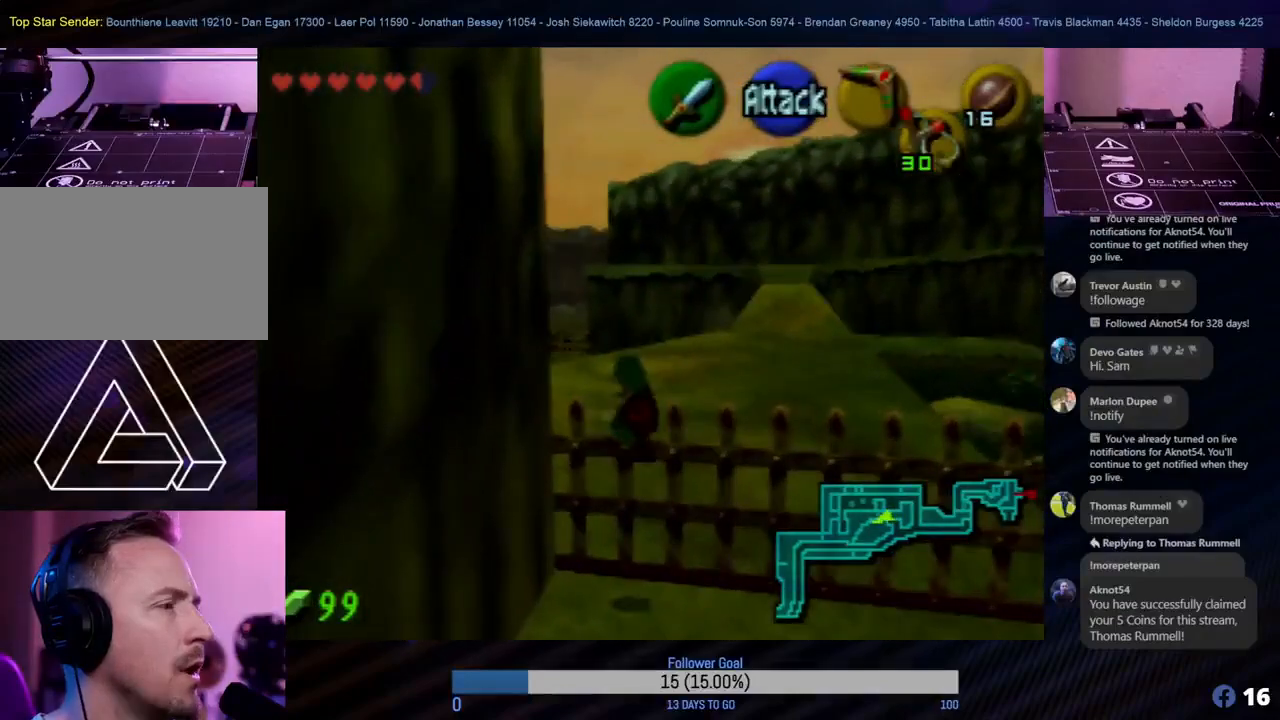
{"buttons": [], "left_stick": "up-right", "events": [[117, "left_stick", "up"], [500, "left_stick", "up-right"]]}
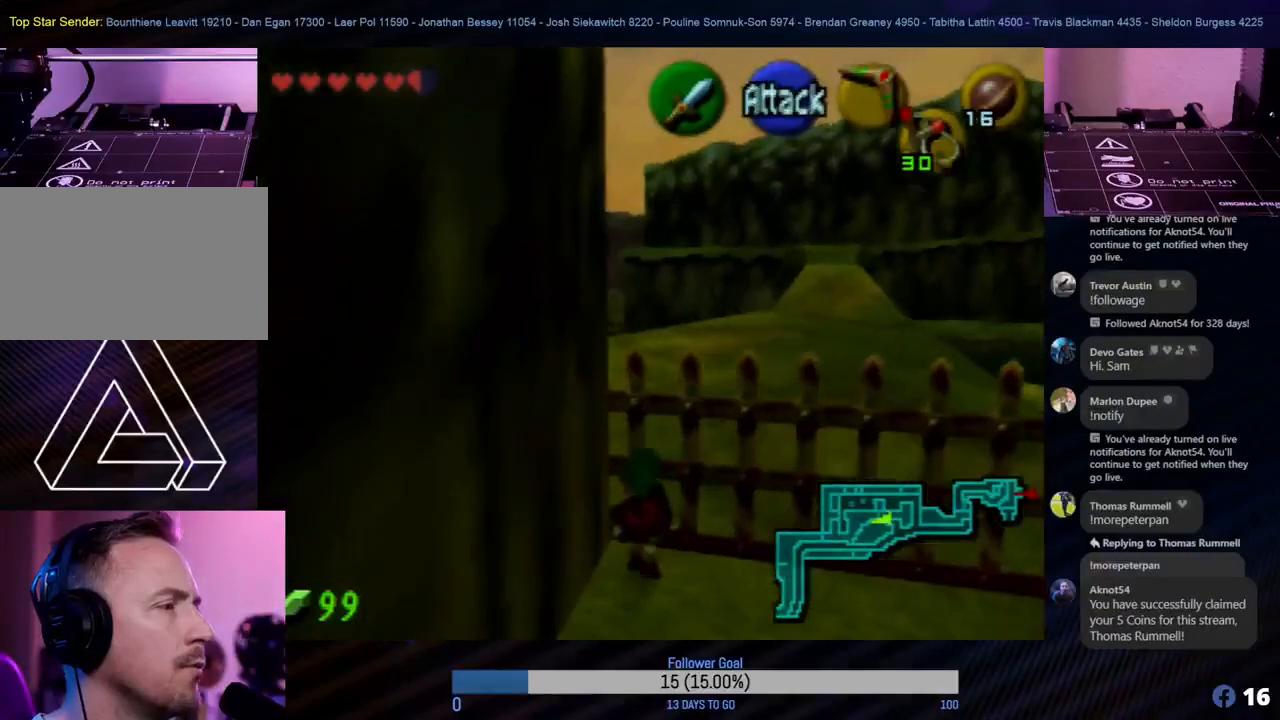
{"buttons": [], "left_stick": "right", "events": [[267, "left_stick", "up"], [433, "left_stick", "right"]]}
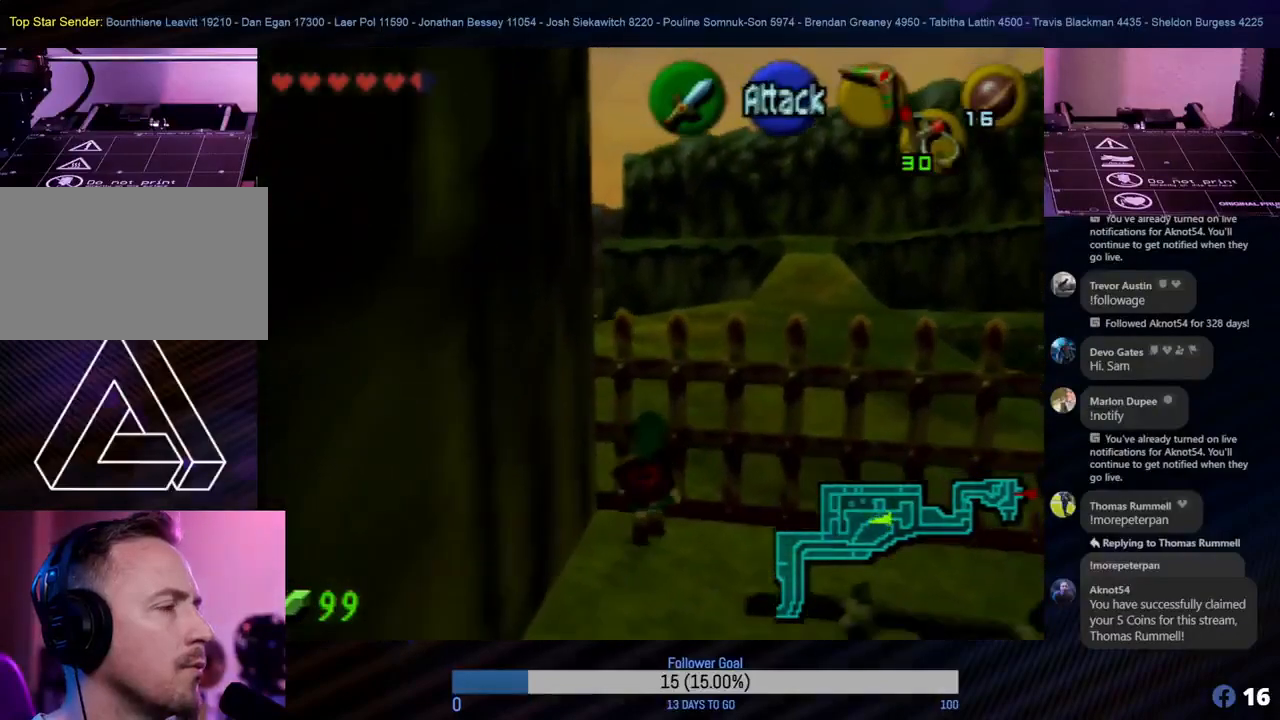
{"buttons": [], "left_stick": "down", "events": [[67, "left_stick", "down-right"], [333, "left_stick", "down"]]}
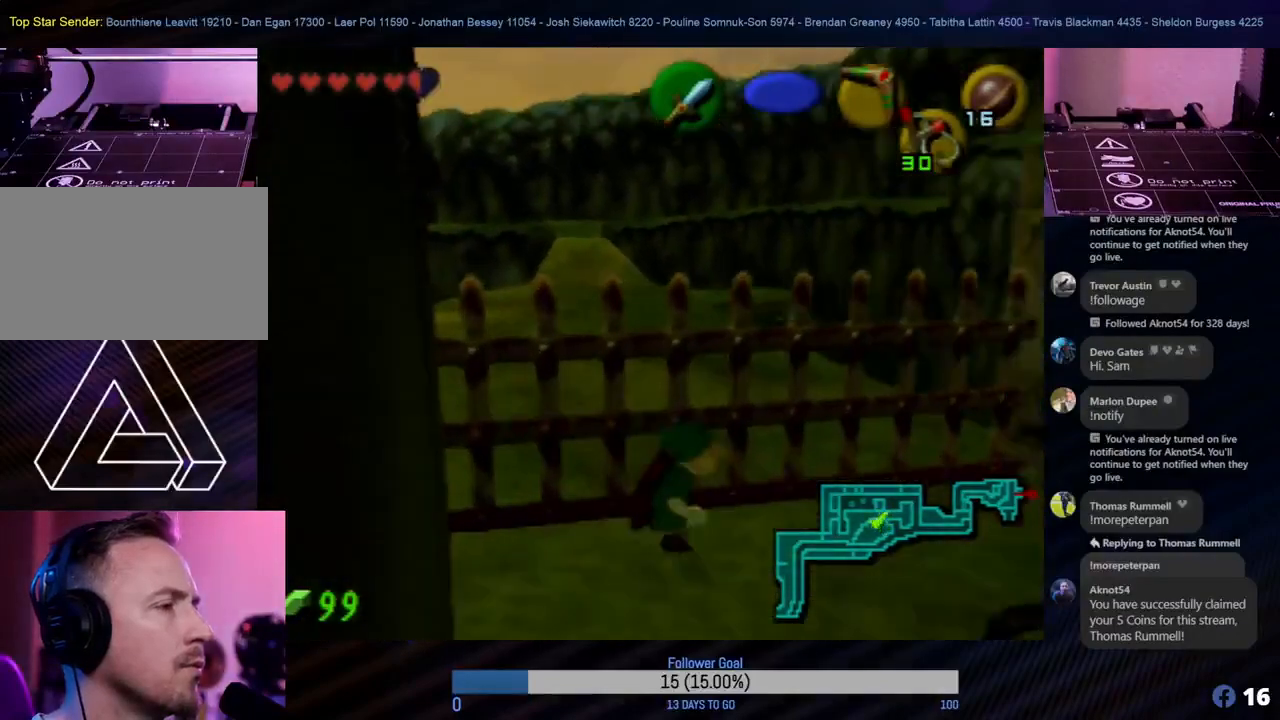
{"buttons": [], "left_stick": "down", "events": []}
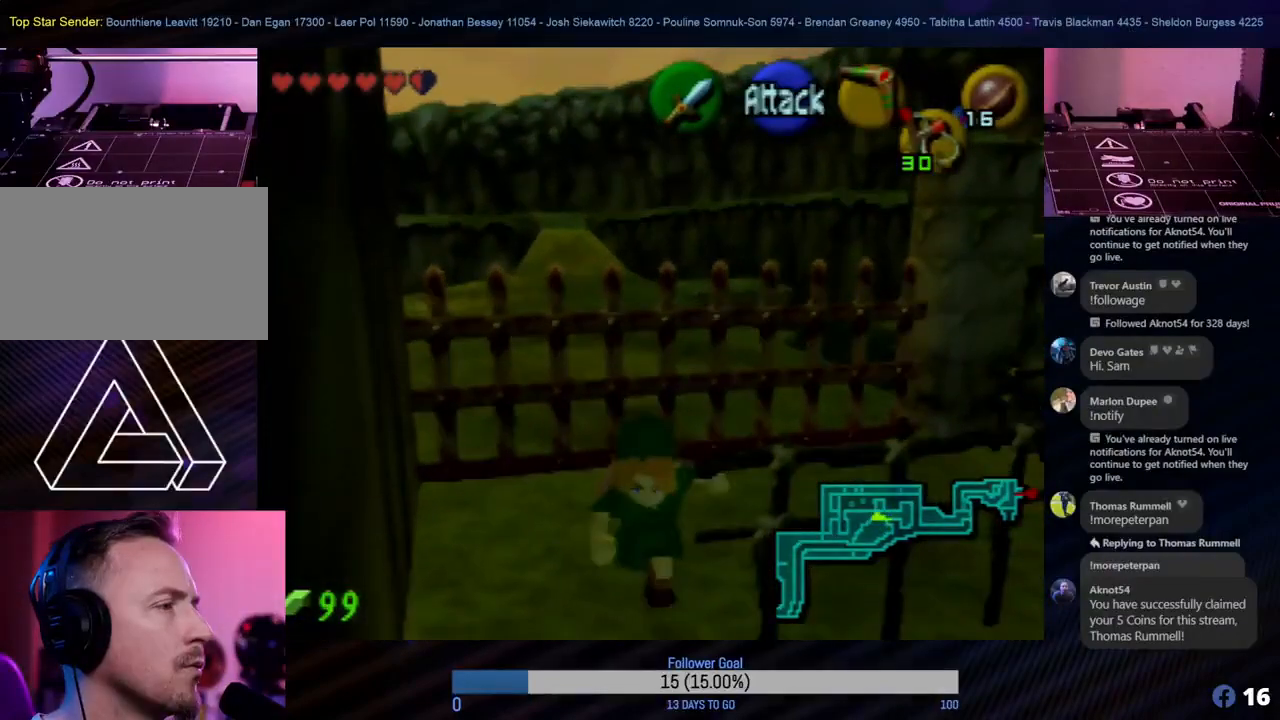
{"buttons": [], "left_stick": "up-right", "events": [[167, "left_stick", "right"], [467, "left_stick", "up-right"]]}
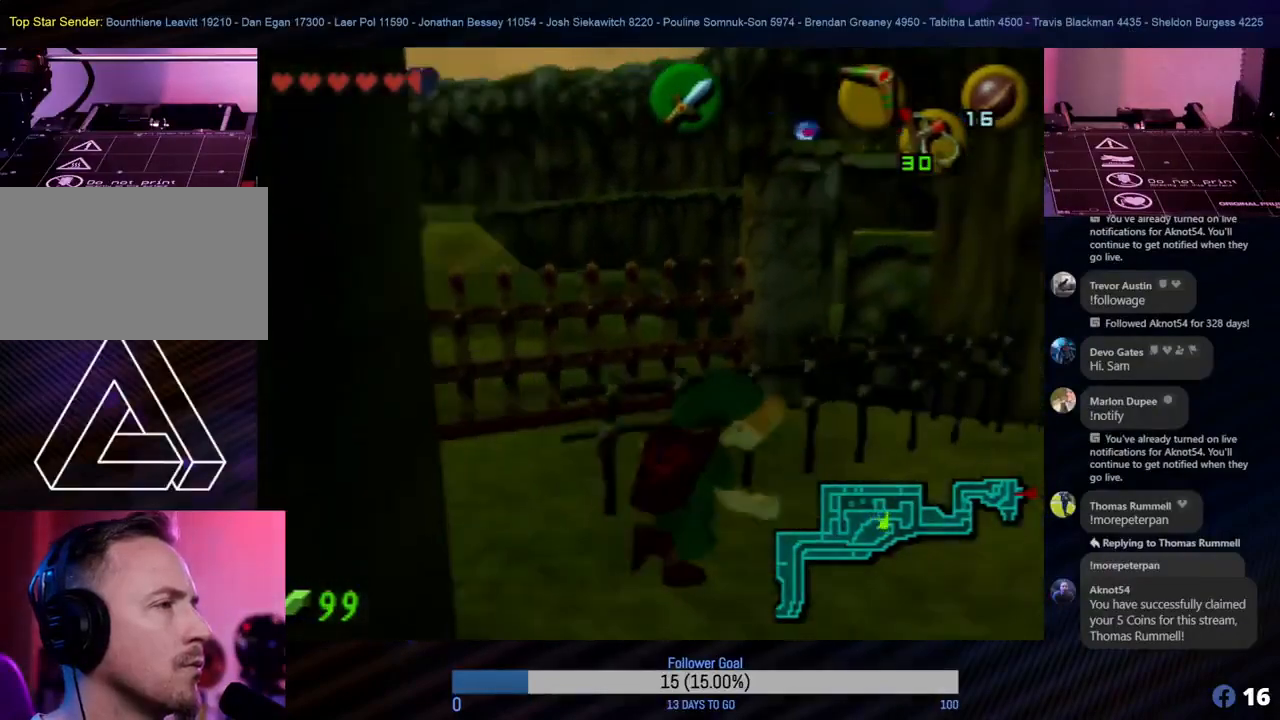
{"buttons": [], "left_stick": "up-left", "events": [[17, "left_stick", "up"], [167, "left_stick", "up-left"]]}
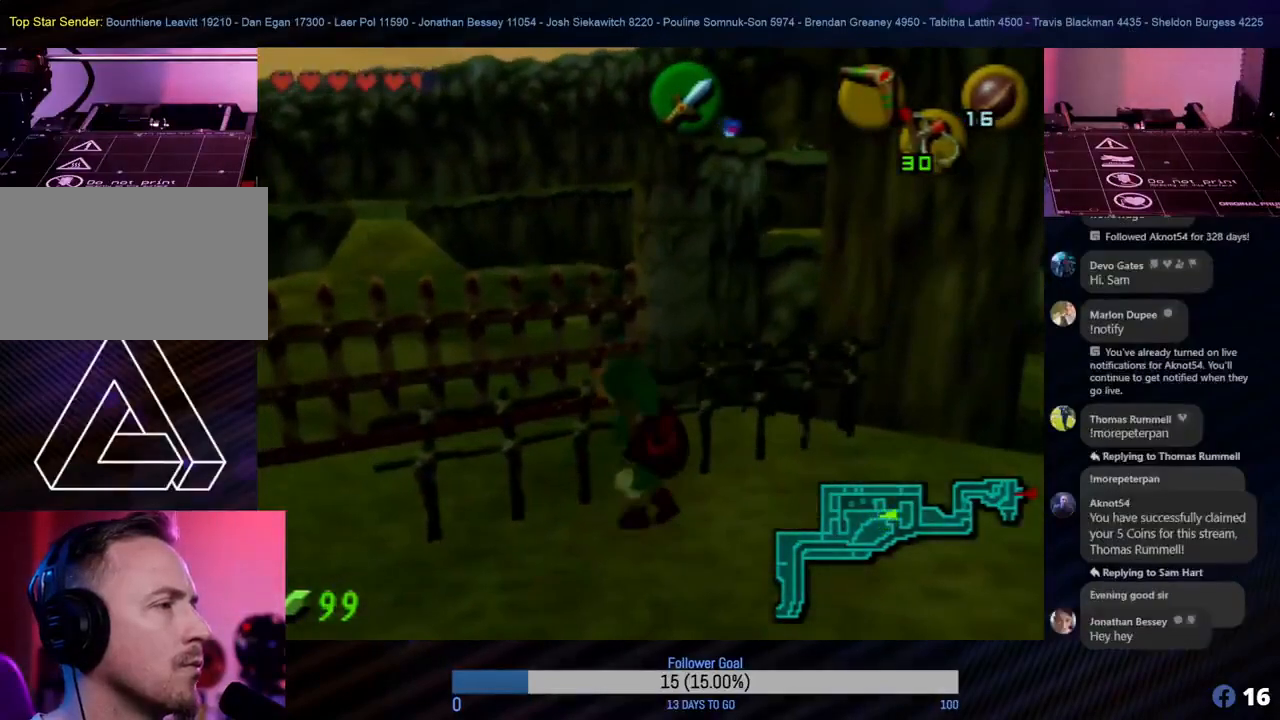
{"buttons": [], "left_stick": "up-left", "events": []}
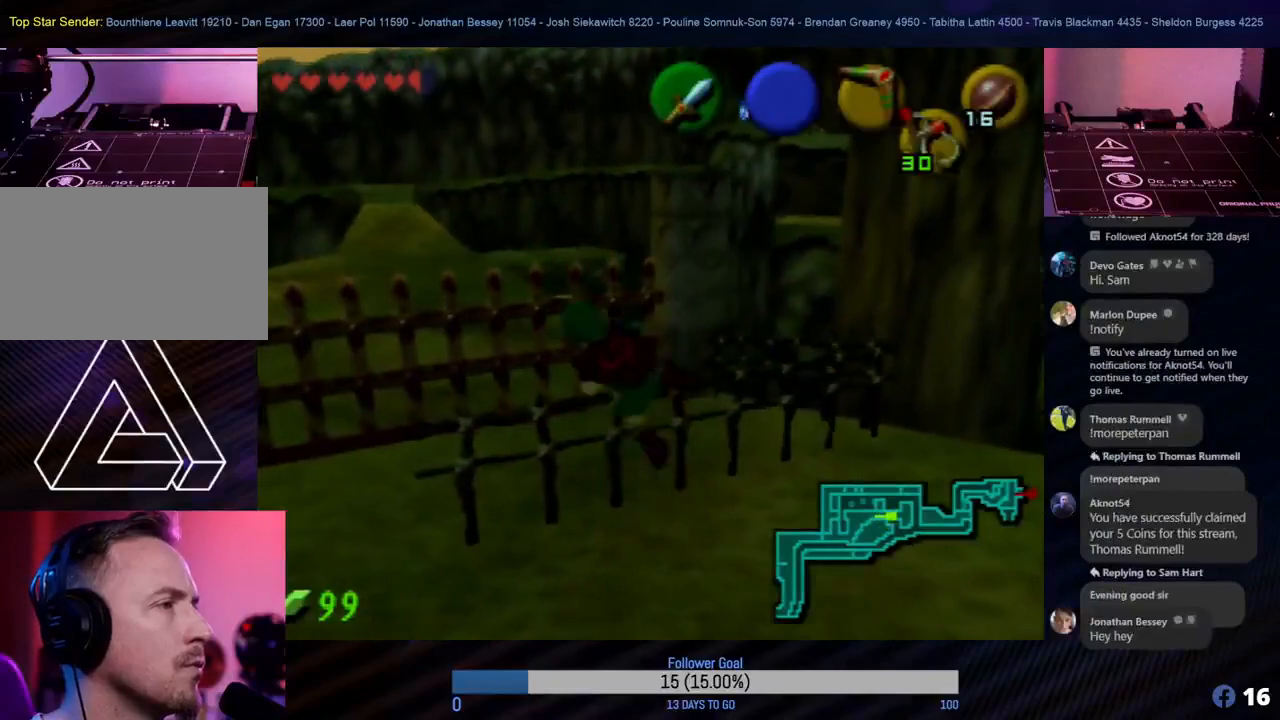
{"buttons": [], "left_stick": "center", "events": [[217, "left_stick", "center"]]}
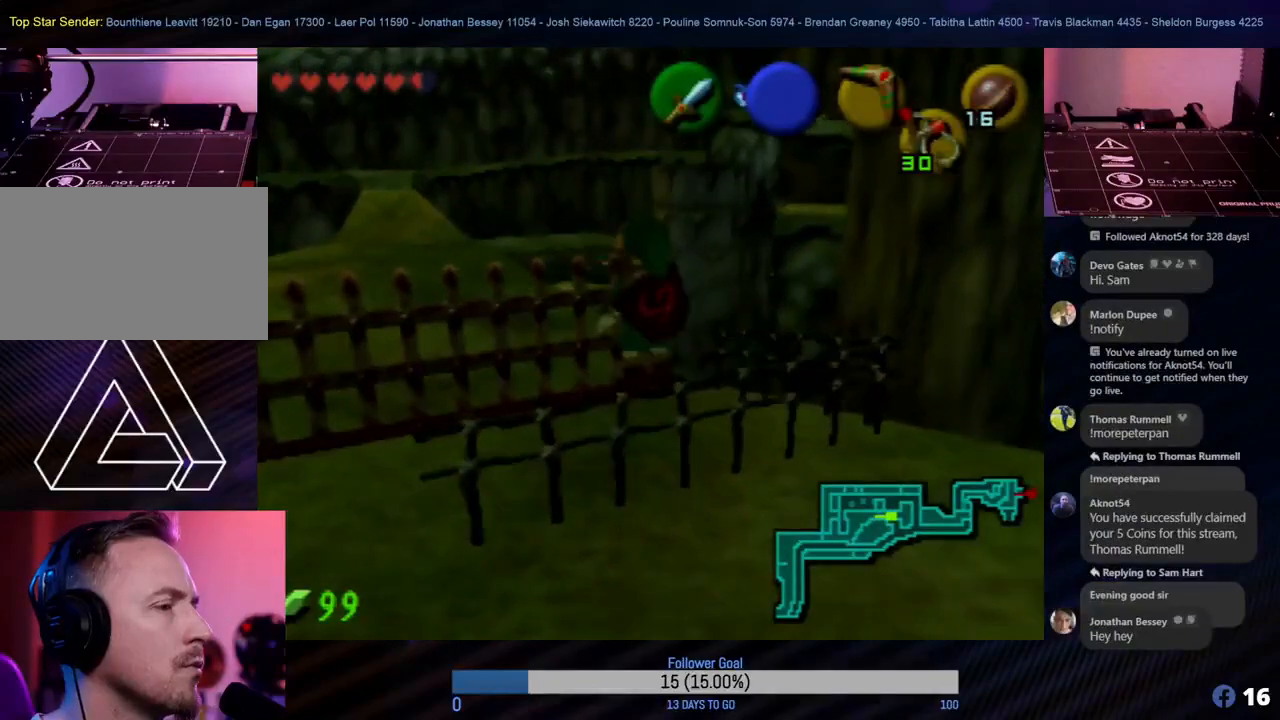
{"buttons": [], "left_stick": "up-left", "events": [[100, "left_stick", "up-left"]]}
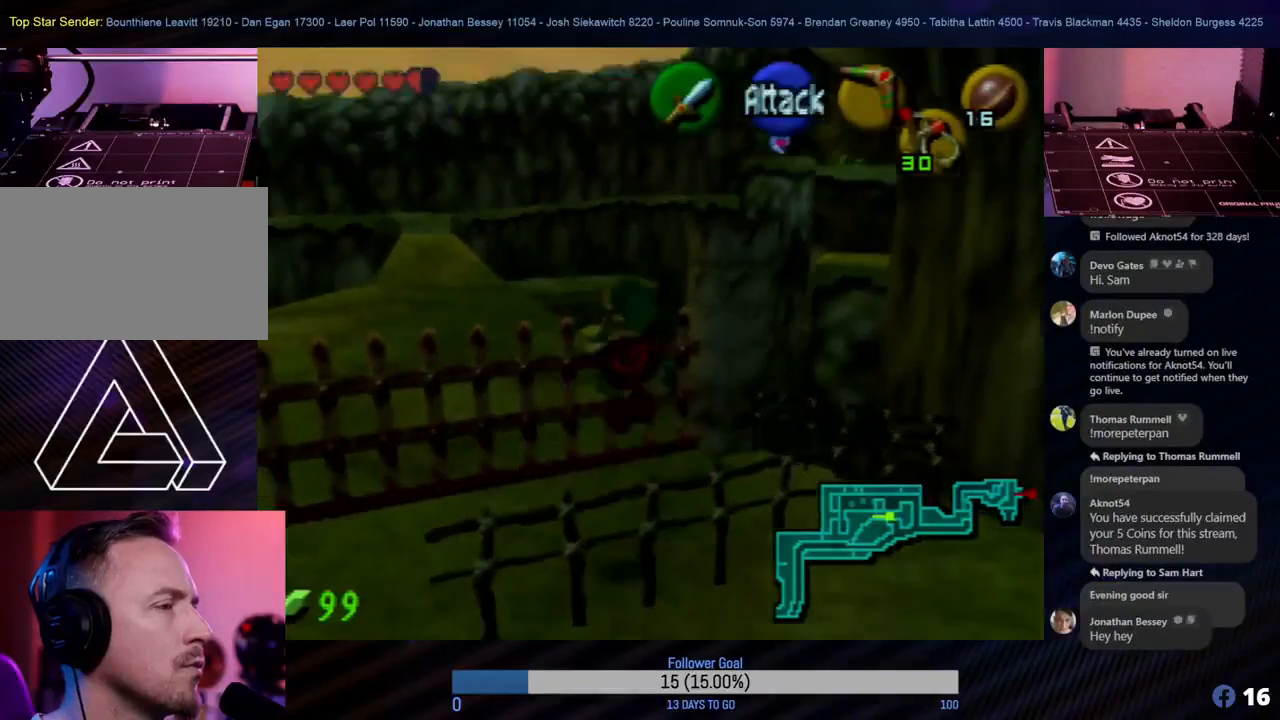
{"buttons": [], "left_stick": "up-left", "events": []}